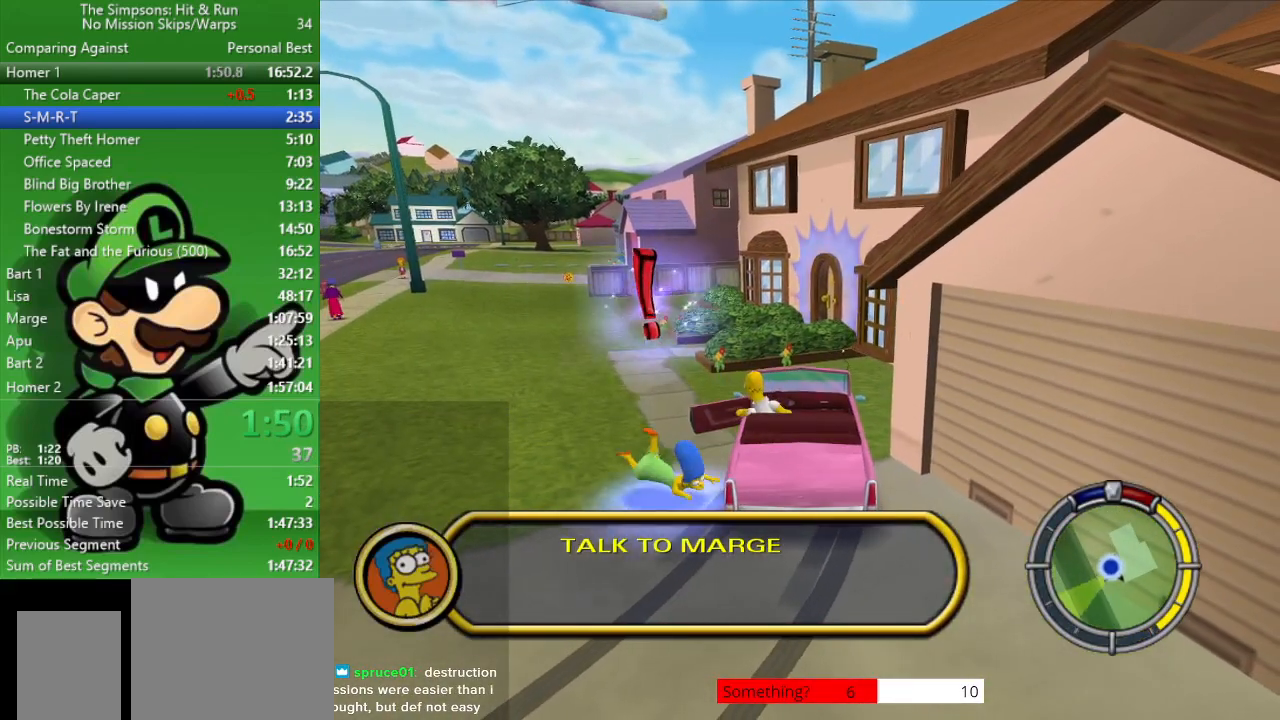
Gameplay with a controller (PlayStation layout); each line is a JSON object with the inputs held at the frame after it. "events" lists button and stick changes between this image and that frame as [ms after this image, input, new state], when the widget could be followed in between.
{"buttons": [], "left_stick": "left", "right_stick": "center", "events": [[50, "L2", "up"], [150, "left_stick", "down-left"], [367, "left_stick", "left"]]}
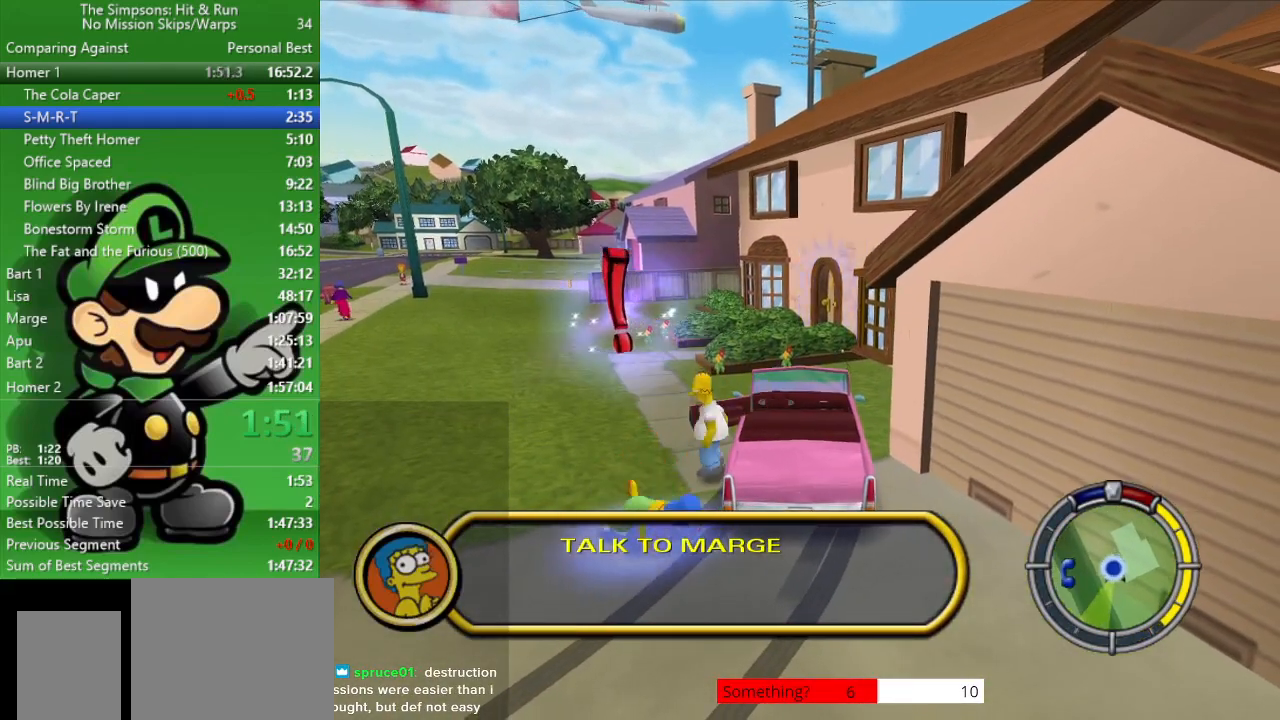
{"buttons": [], "left_stick": "down", "right_stick": "center", "events": [[133, "left_stick", "down-left"], [317, "R2", "down"], [350, "left_stick", "down"], [467, "R2", "up"]]}
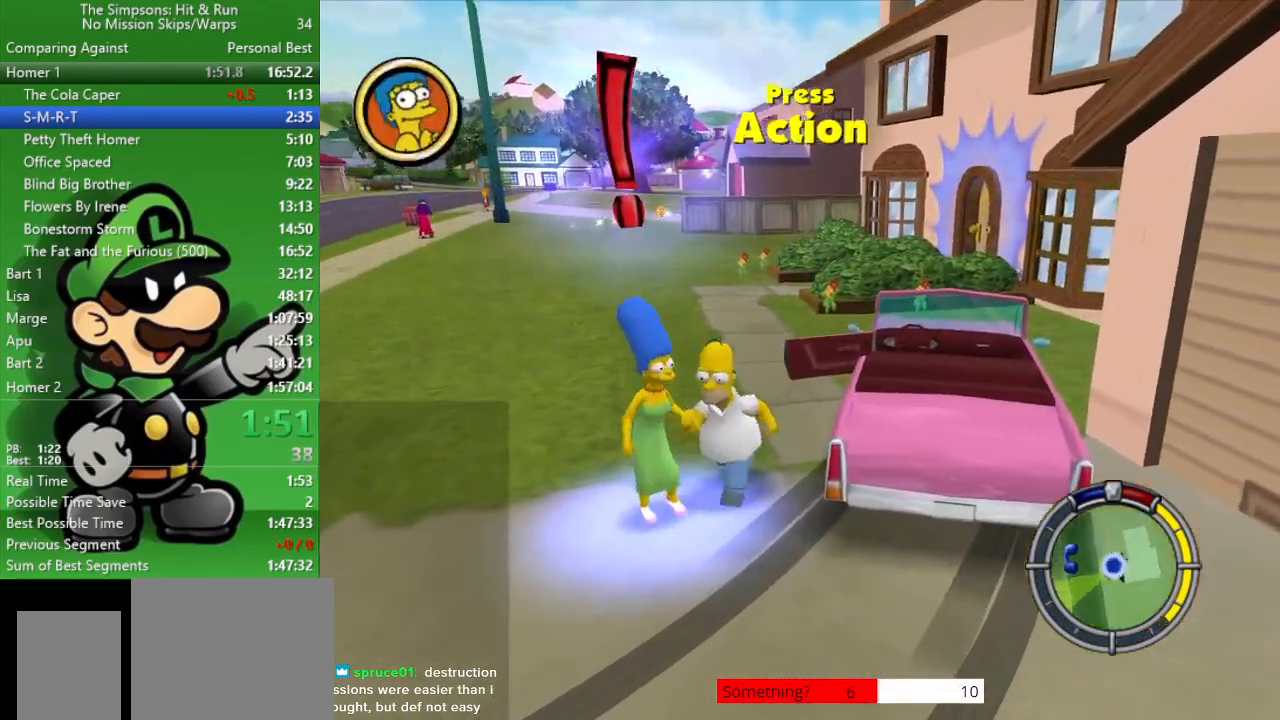
{"buttons": [], "left_stick": "center", "right_stick": "center", "events": [[50, "SQUARE", "down"], [83, "left_stick", "center"], [183, "SQUARE", "up"], [317, "R1", "down"], [400, "R1", "up"]]}
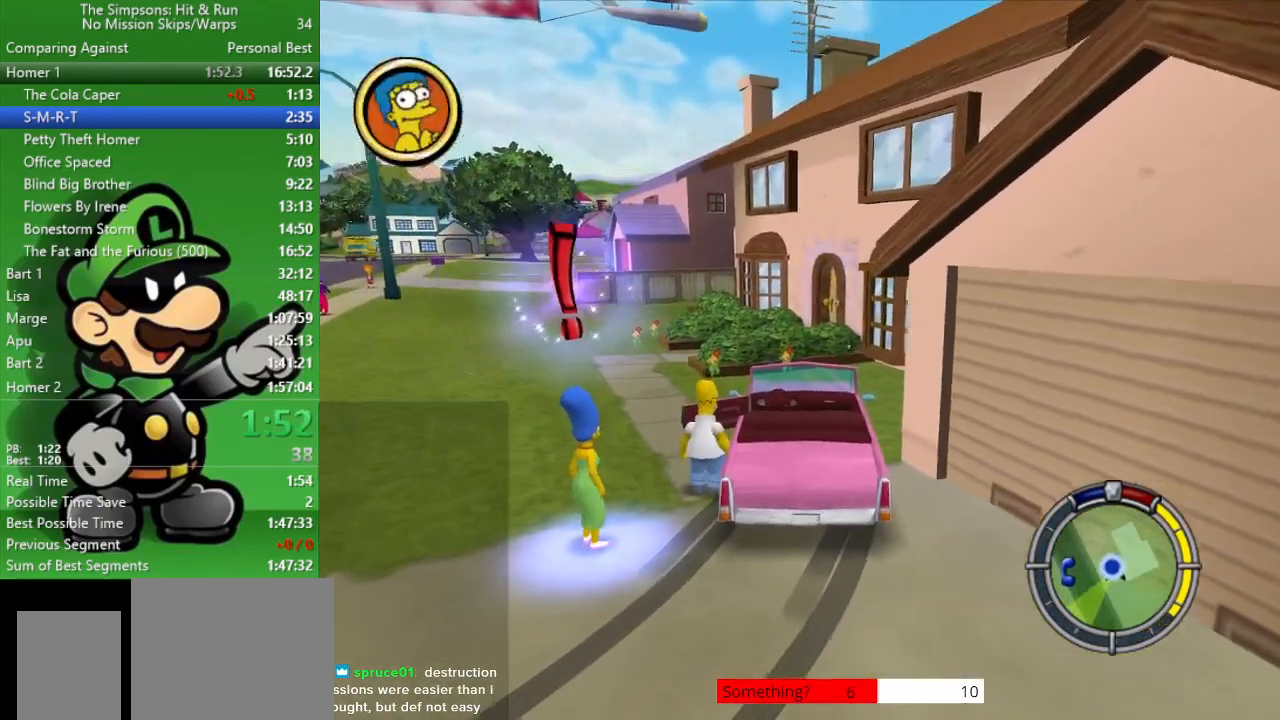
{"buttons": [], "left_stick": "center", "right_stick": "center", "events": [[183, "SQUARE", "down"], [217, "SQUARE", "up"], [367, "SQUARE", "down"], [467, "SQUARE", "up"]]}
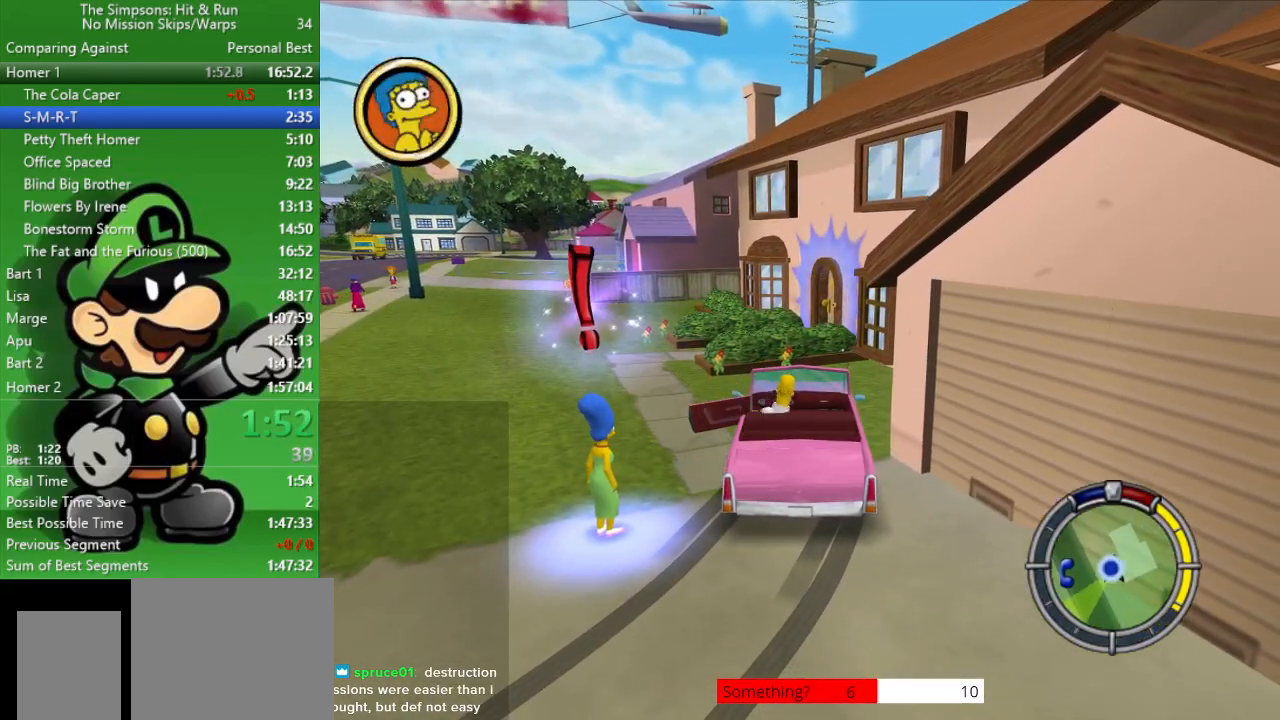
{"buttons": ["SQUARE"], "left_stick": "center", "right_stick": "center", "events": [[83, "SQUARE", "down"], [167, "SQUARE", "up"], [233, "SQUARE", "down"], [333, "SQUARE", "up"], [433, "SQUARE", "down"]]}
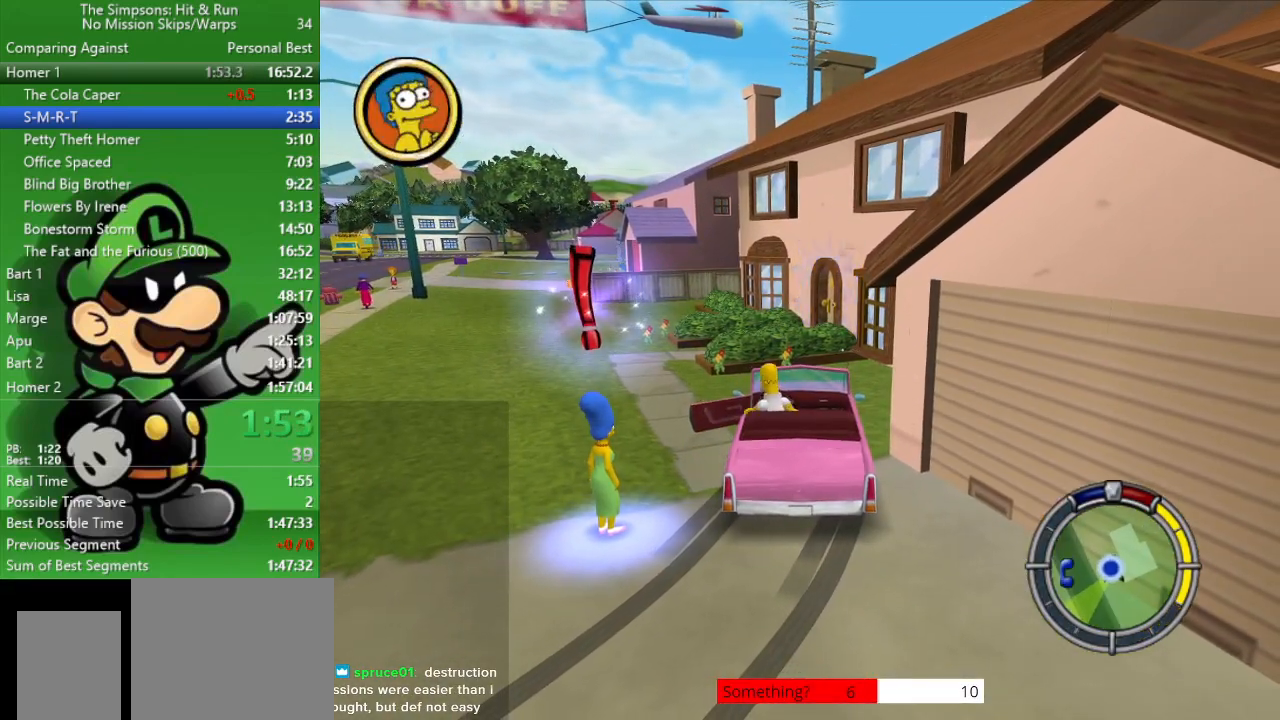
{"buttons": [], "left_stick": "down-left", "right_stick": "center", "events": [[100, "SQUARE", "up"], [133, "left_stick", "left"], [400, "left_stick", "down-left"]]}
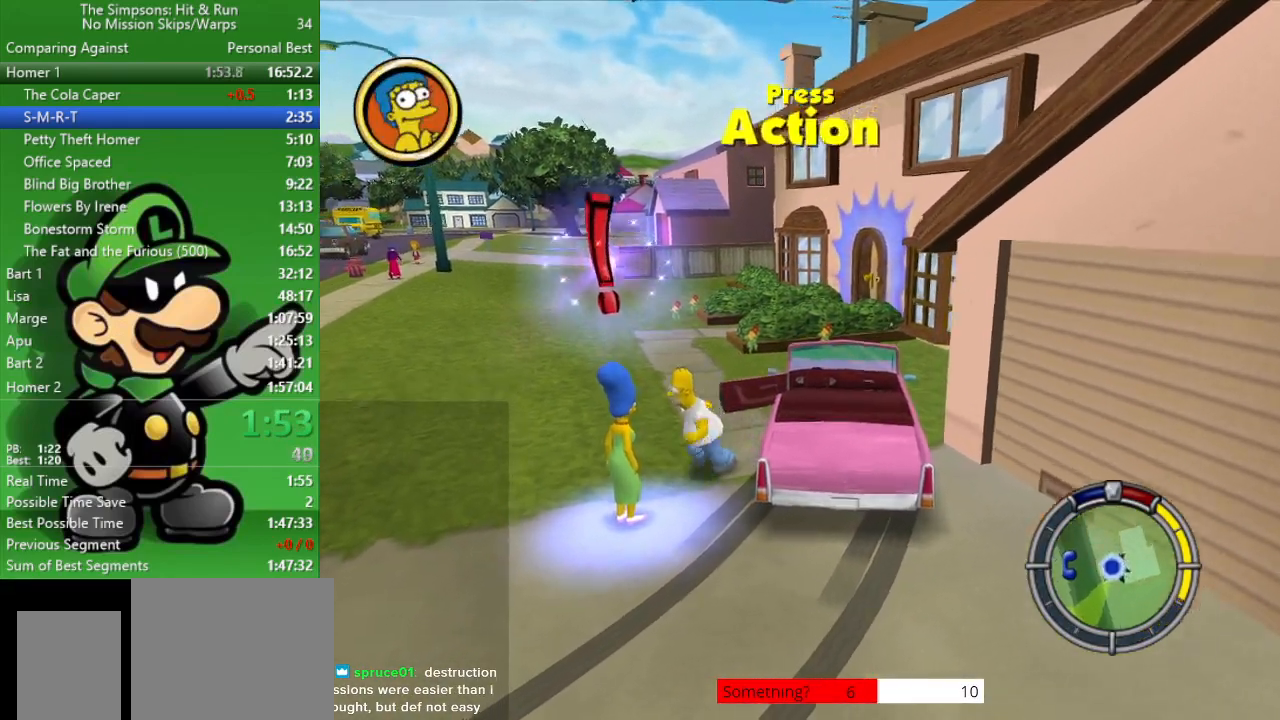
{"buttons": [], "left_stick": "center", "right_stick": "center", "events": [[67, "R2", "down"], [283, "R2", "up"], [350, "SQUARE", "down"], [383, "left_stick", "center"], [450, "SQUARE", "up"]]}
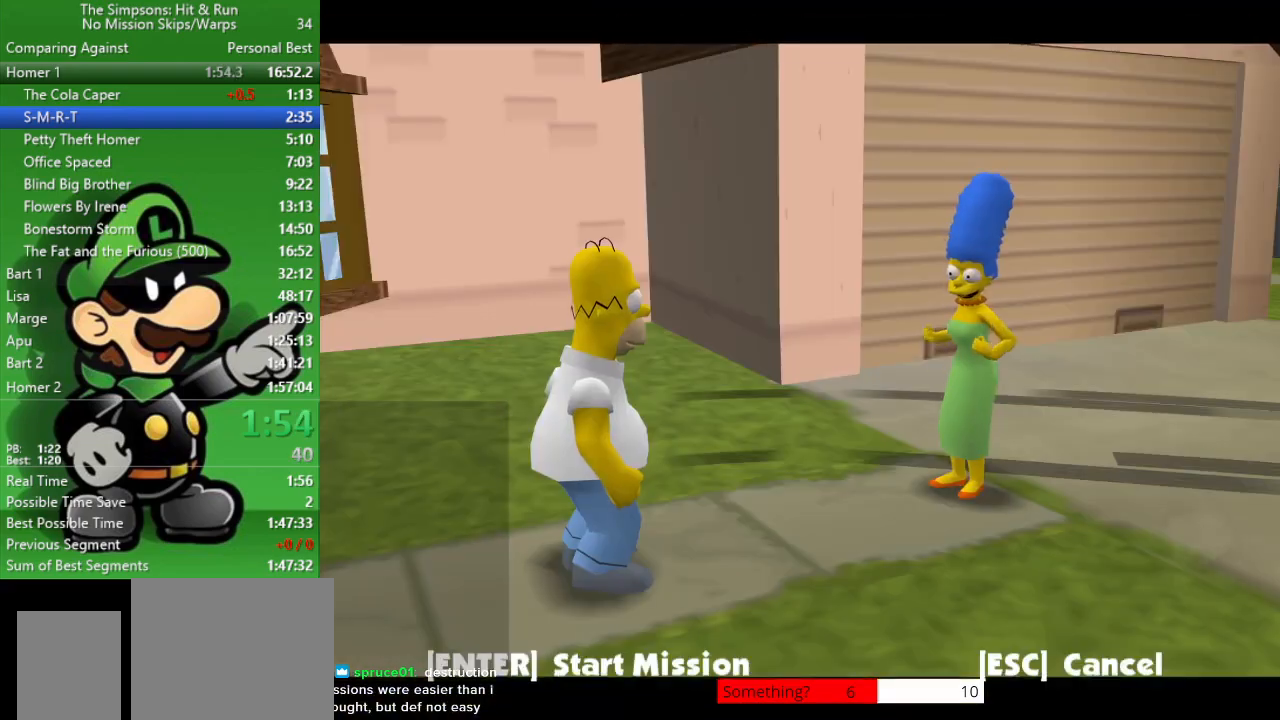
{"buttons": ["CIRCLE"], "left_stick": "up-left", "right_stick": "center", "events": [[317, "R1", "down"], [450, "R1", "up"], [500, "CIRCLE", "down"], [500, "left_stick", "up-left"]]}
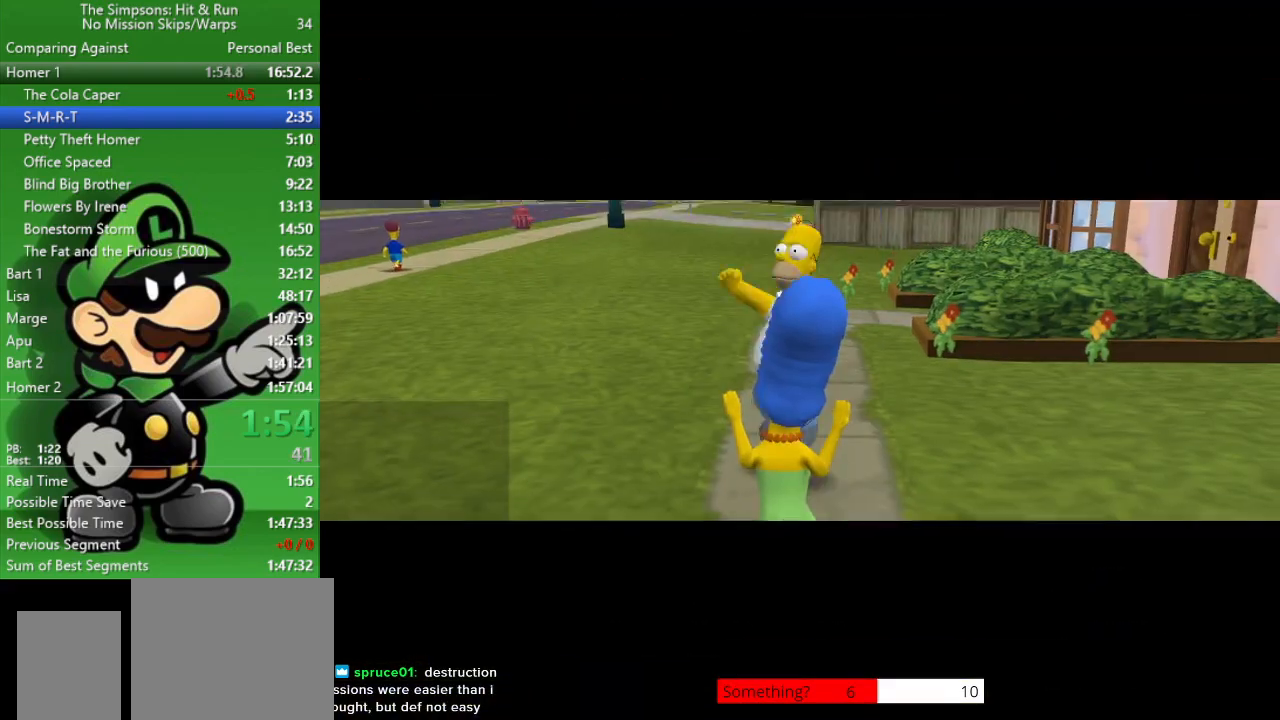
{"buttons": ["R1"], "left_stick": "up-left", "right_stick": "center", "events": [[250, "CIRCLE", "up"], [500, "R1", "down"]]}
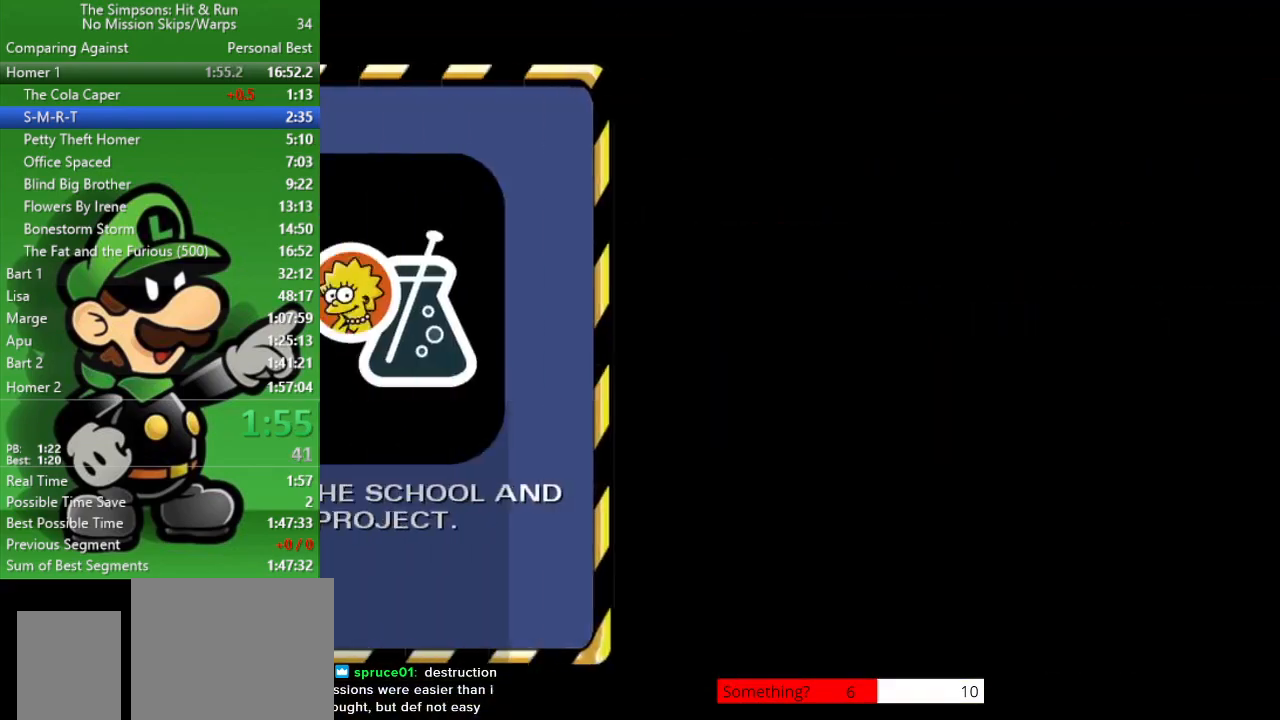
{"buttons": [], "left_stick": "center", "right_stick": "center", "events": [[33, "left_stick", "center"], [67, "R1", "up"], [167, "R1", "down"], [233, "R1", "up"], [317, "R1", "down"], [450, "R1", "up"]]}
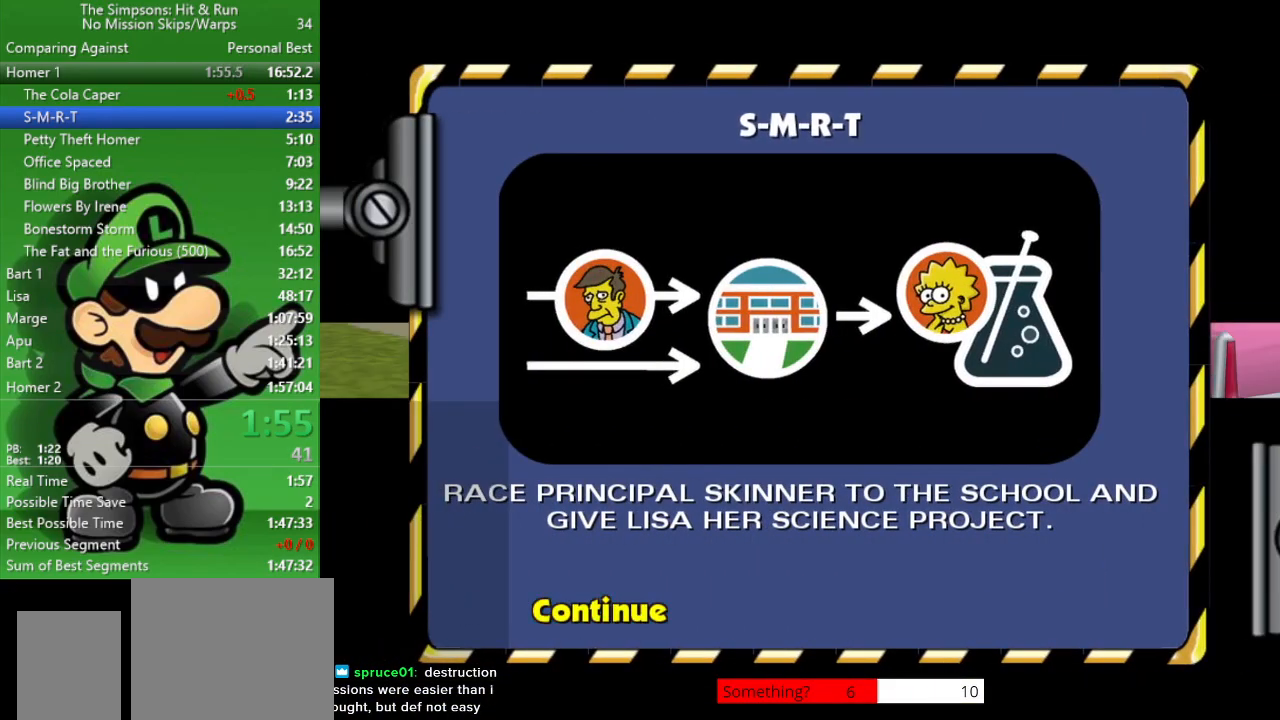
{"buttons": [], "left_stick": "center", "right_stick": "center", "events": []}
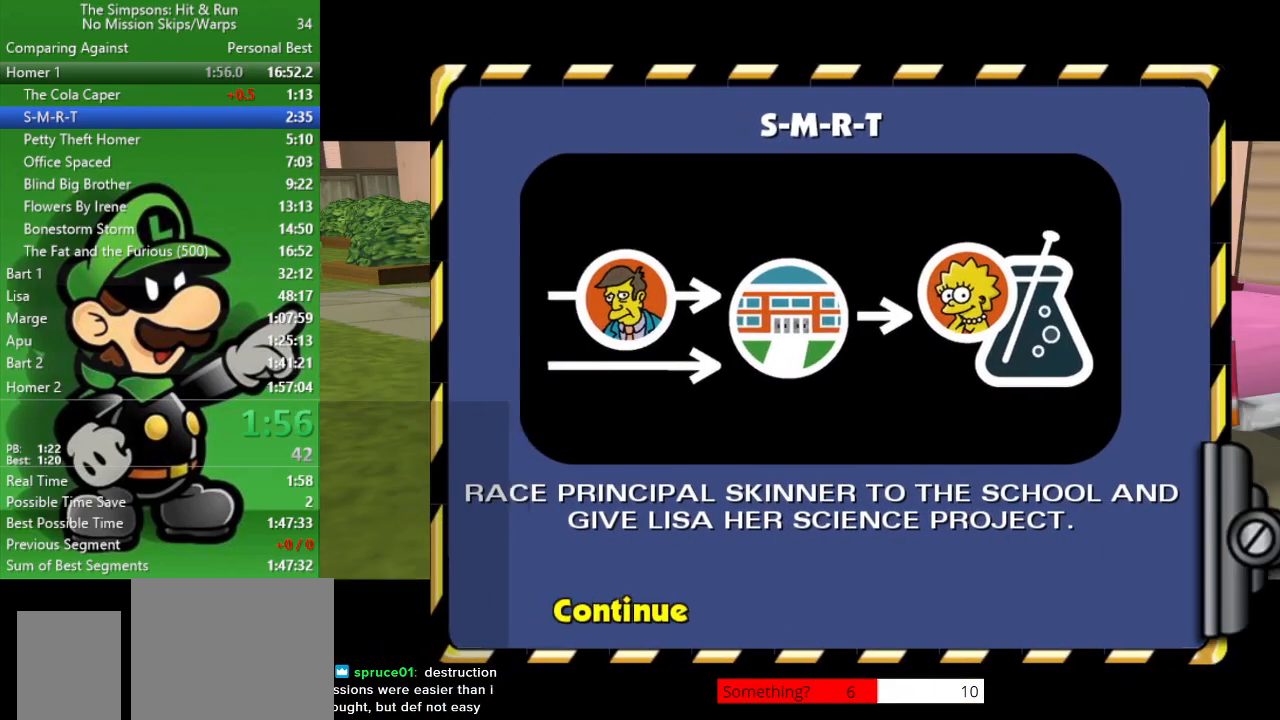
{"buttons": [], "left_stick": "up-left", "right_stick": "left", "events": [[250, "right_stick", "left"], [283, "left_stick", "up-left"]]}
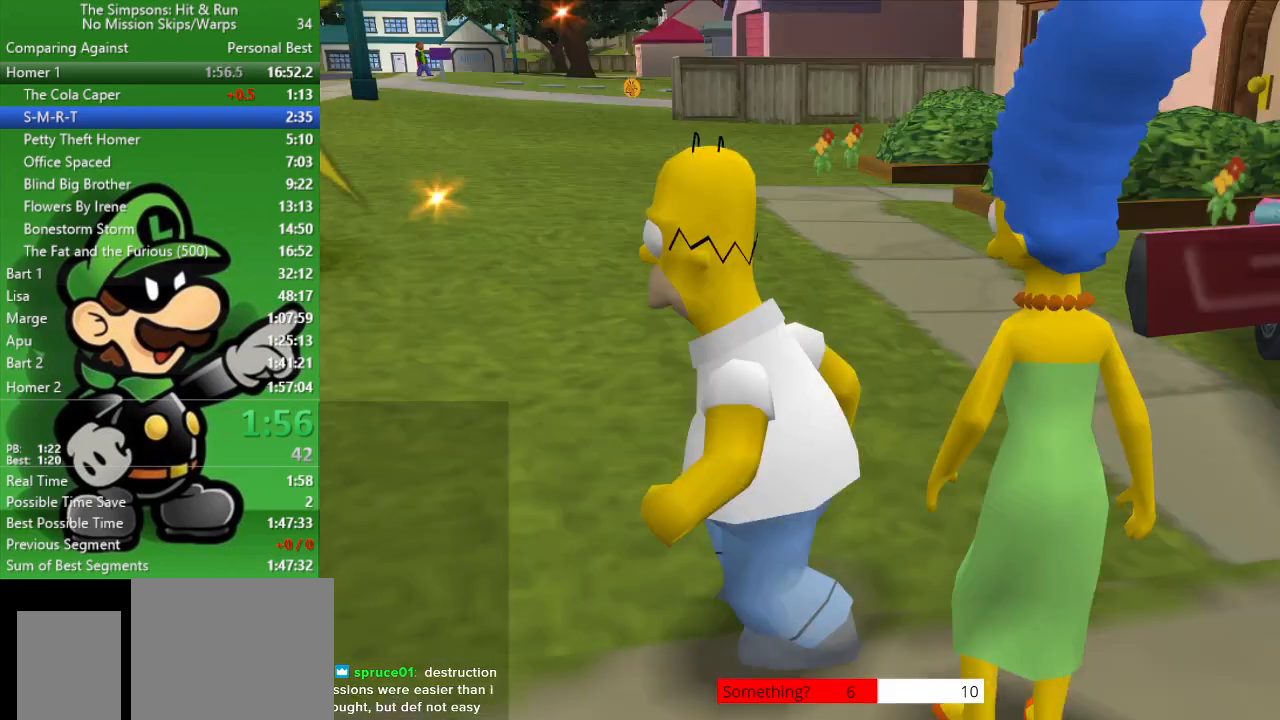
{"buttons": [], "left_stick": "up", "right_stick": "center", "events": [[117, "R2", "down"], [350, "left_stick", "up"], [450, "right_stick", "center"], [483, "R2", "up"]]}
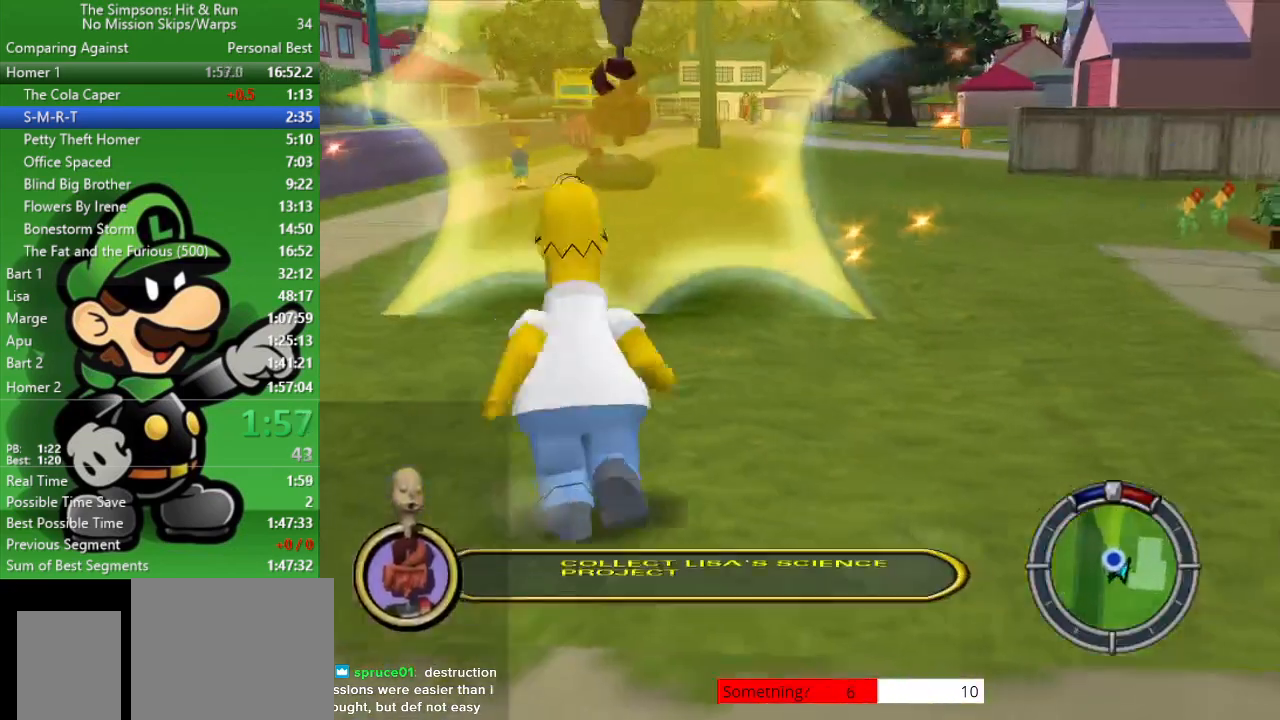
{"buttons": ["R2"], "left_stick": "down-right", "right_stick": "center", "events": [[17, "left_stick", "up-right"], [150, "left_stick", "down-right"], [283, "R2", "down"]]}
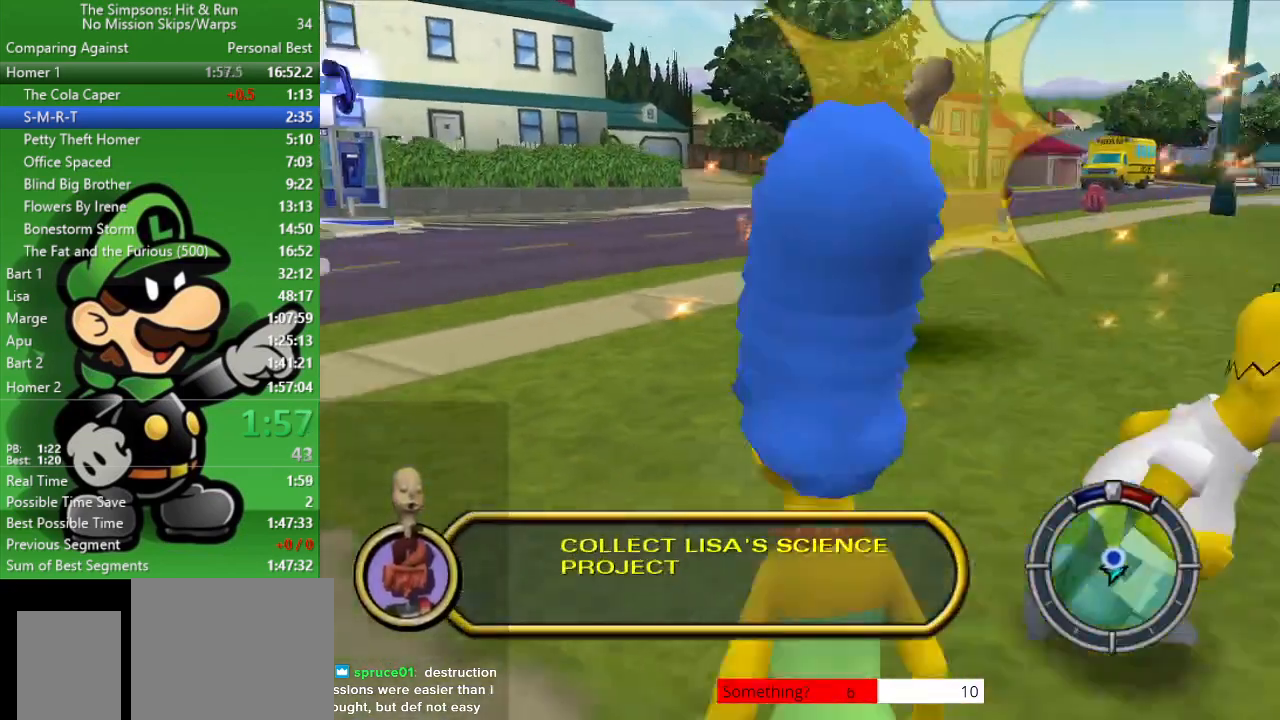
{"buttons": ["SQUARE", "R2"], "left_stick": "down", "right_stick": "center", "events": [[417, "SQUARE", "down"], [433, "left_stick", "down"]]}
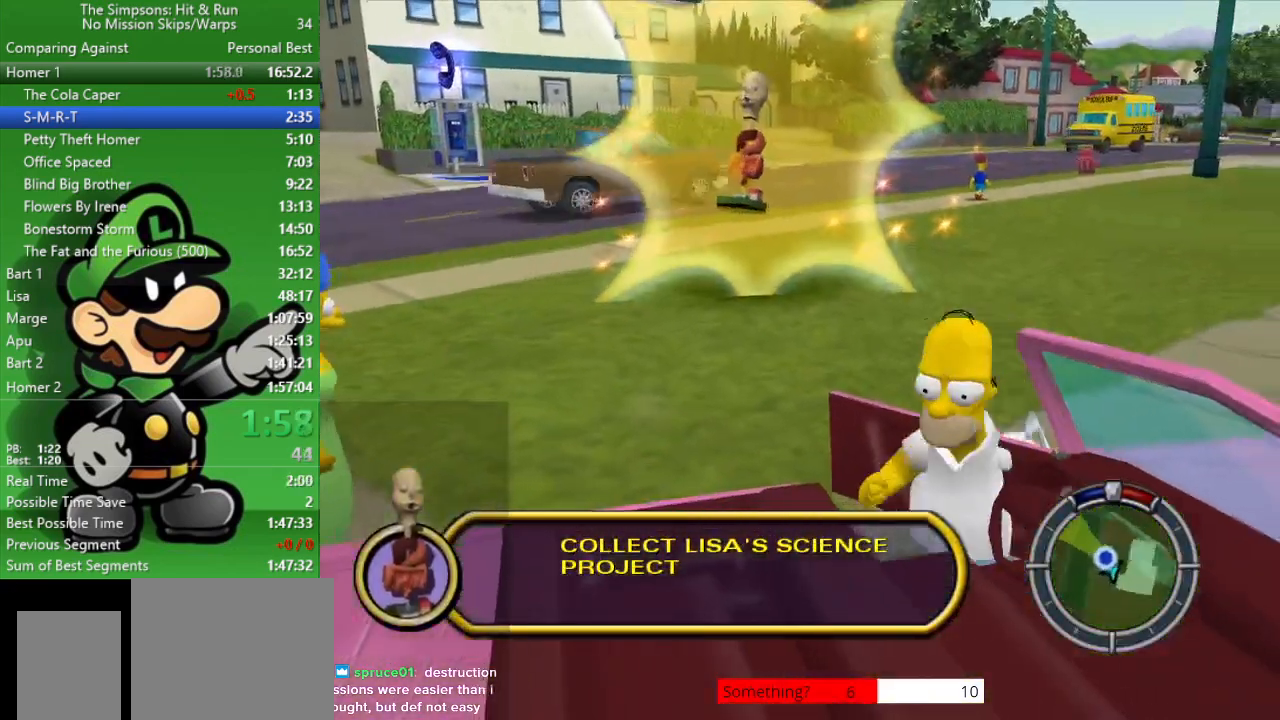
{"buttons": ["CIRCLE"], "left_stick": "left", "right_stick": "center", "events": [[133, "R2", "up"], [133, "SQUARE", "up"], [167, "left_stick", "center"], [317, "left_stick", "left"], [350, "CIRCLE", "down"]]}
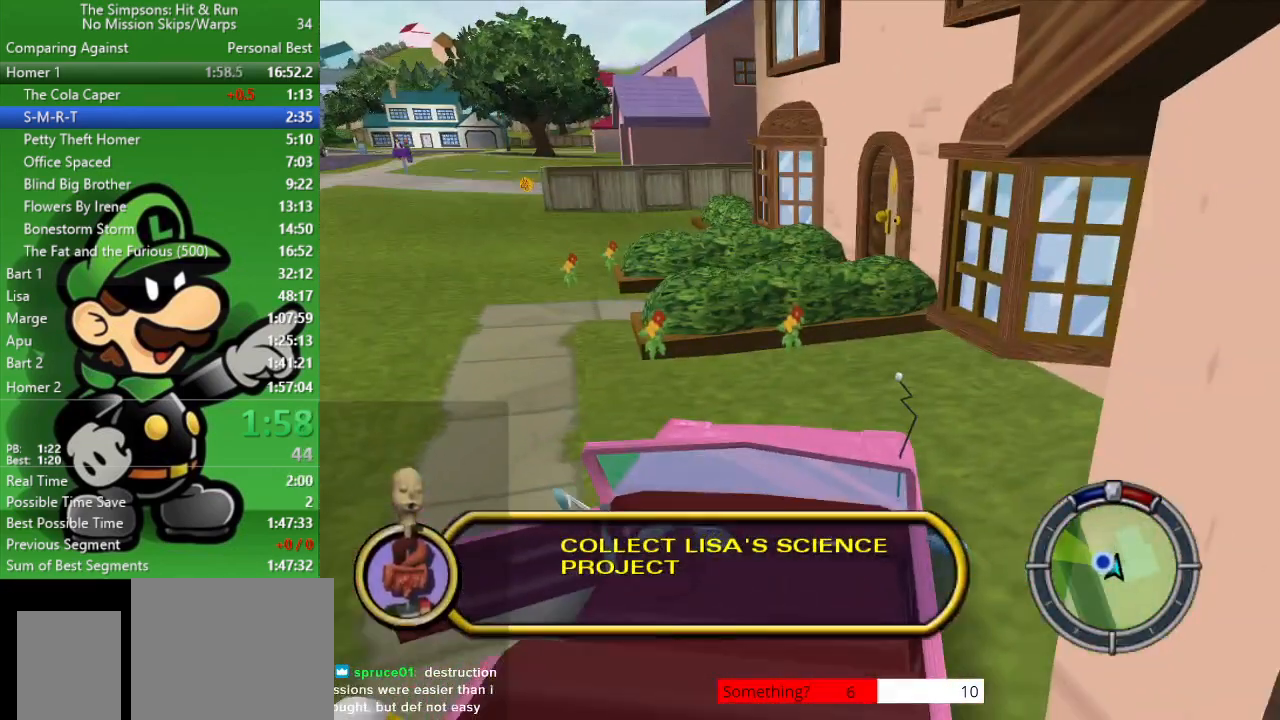
{"buttons": ["CIRCLE"], "left_stick": "left", "right_stick": "center", "events": []}
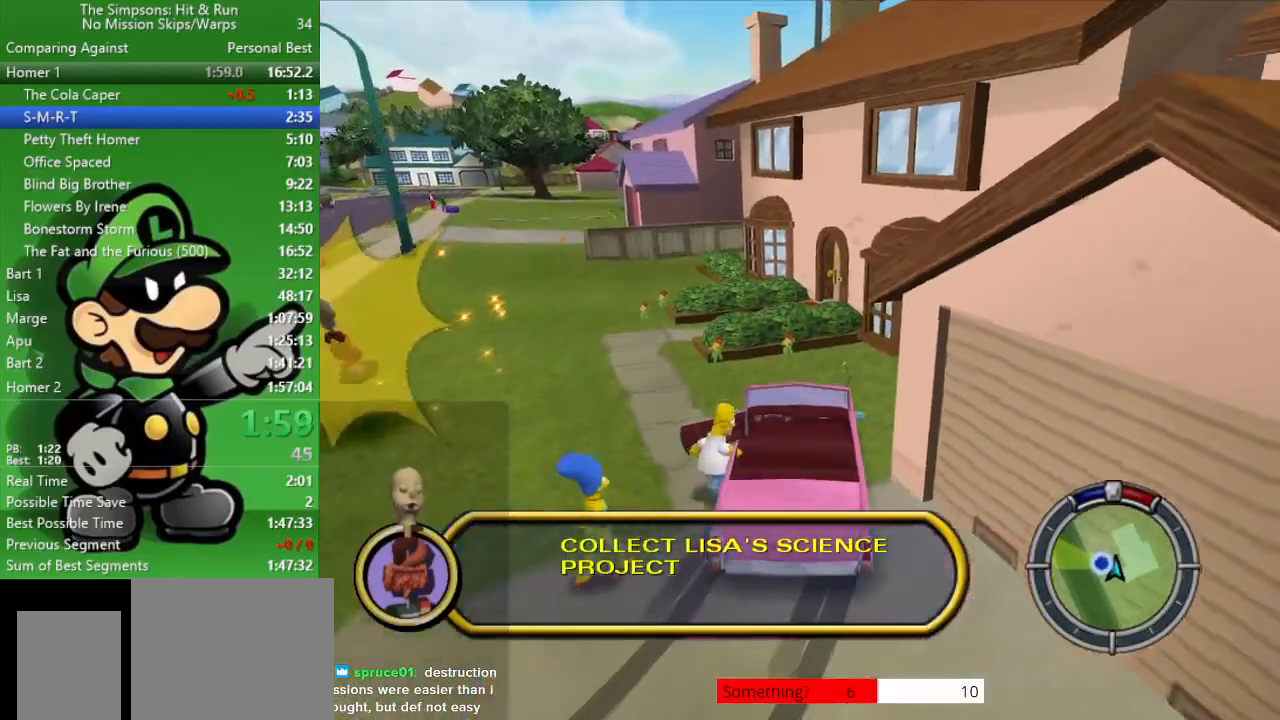
{"buttons": ["CIRCLE"], "left_stick": "left", "right_stick": "center", "events": []}
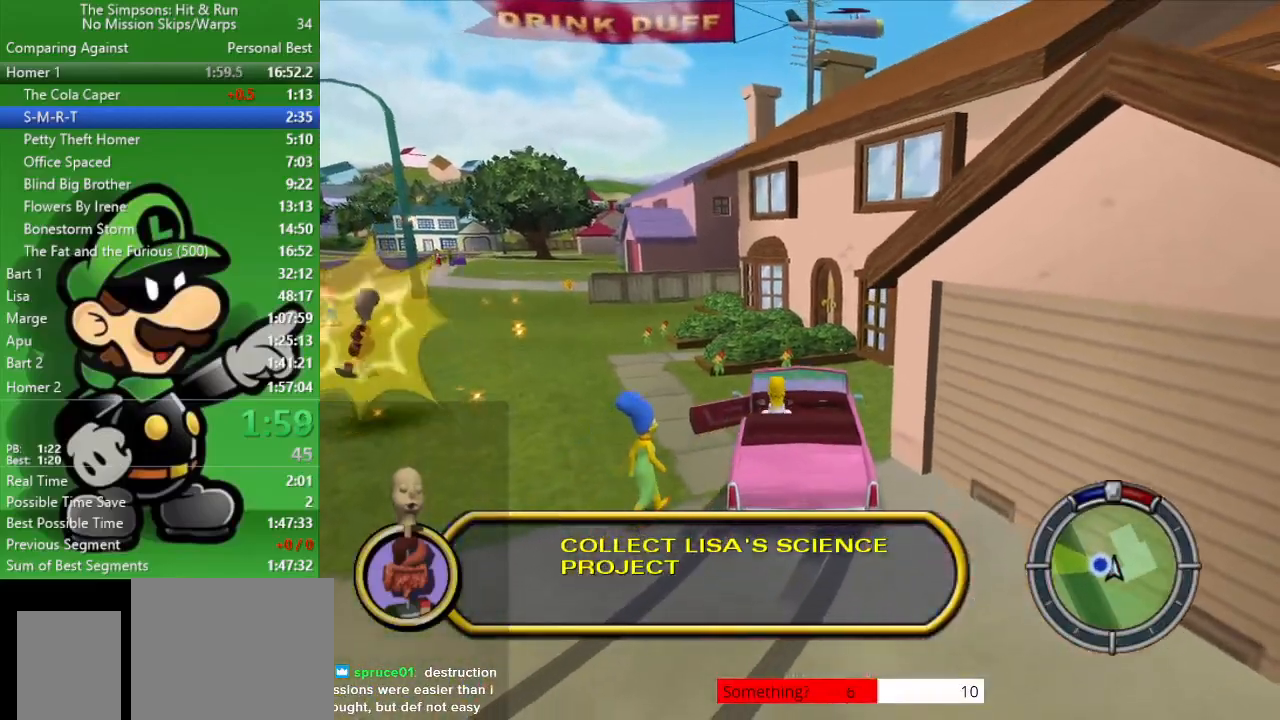
{"buttons": ["CIRCLE"], "left_stick": "left", "right_stick": "center", "events": []}
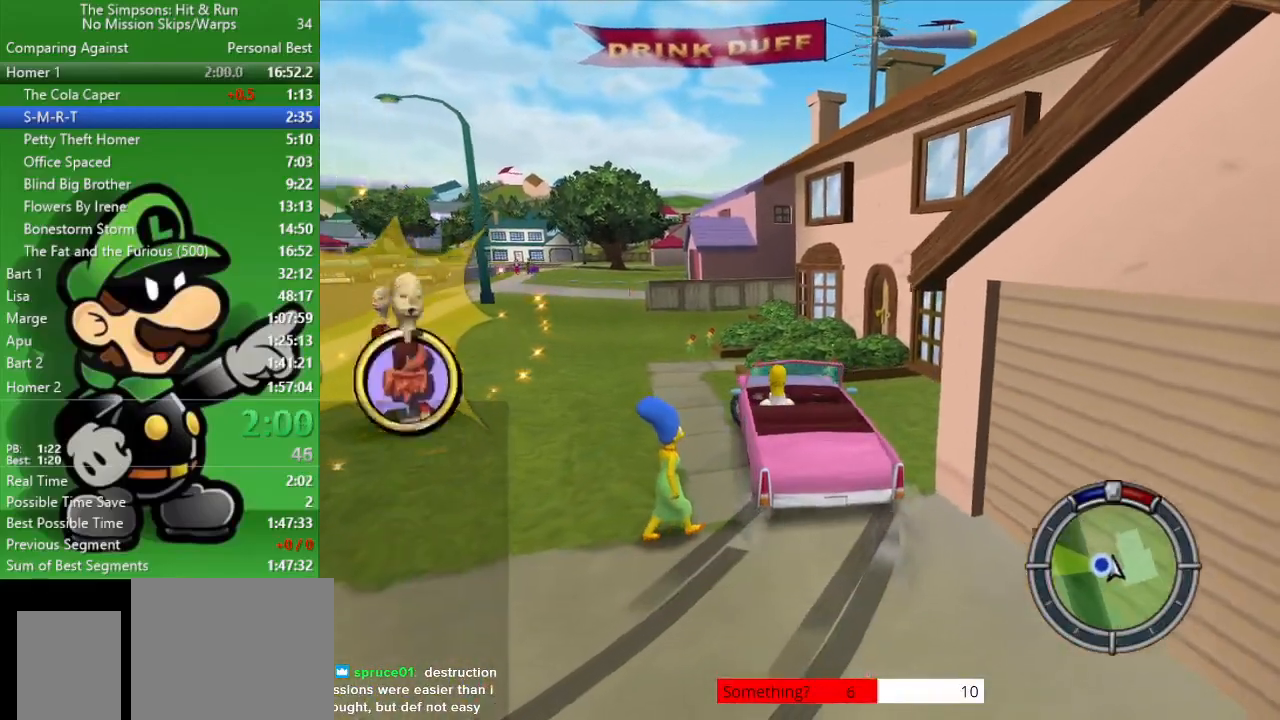
{"buttons": ["CROSS", "CIRCLE"], "left_stick": "left", "right_stick": "center", "events": [[333, "CROSS", "down"]]}
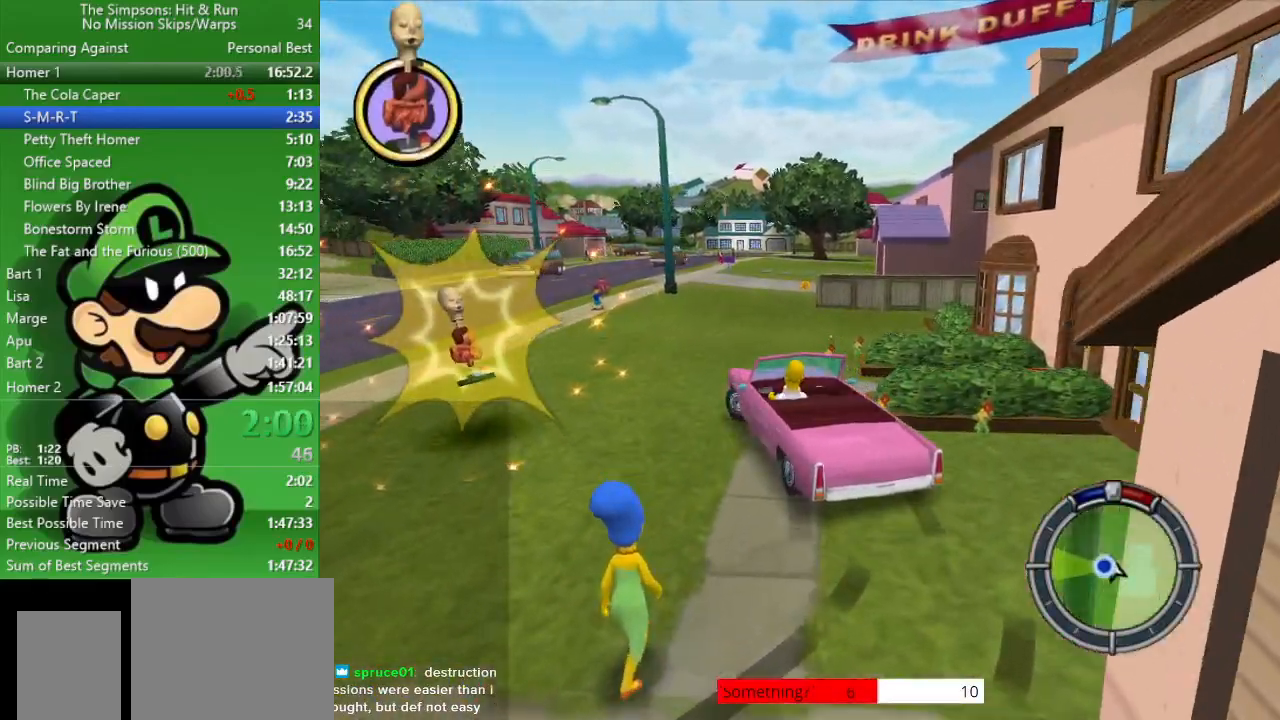
{"buttons": ["CROSS"], "left_stick": "left", "right_stick": "center", "events": [[200, "CIRCLE", "up"]]}
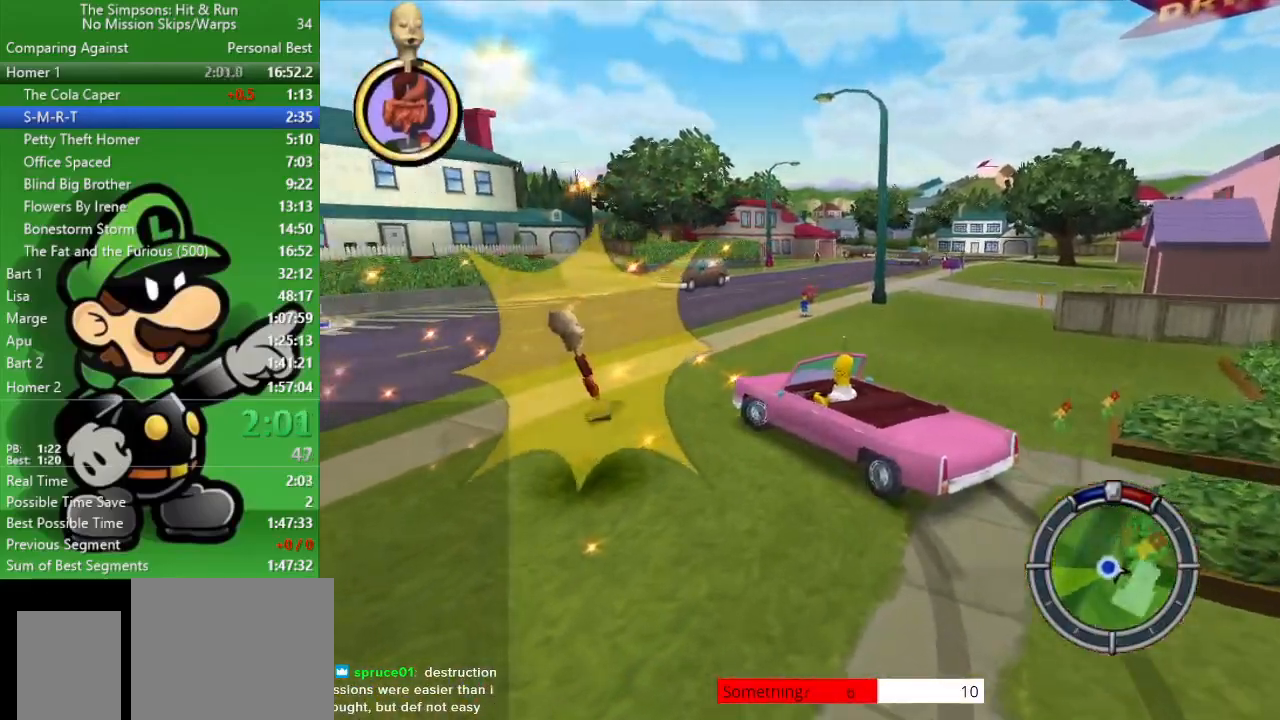
{"buttons": ["CIRCLE"], "left_stick": "left", "right_stick": "center", "events": [[317, "CIRCLE", "down"], [350, "CROSS", "up"]]}
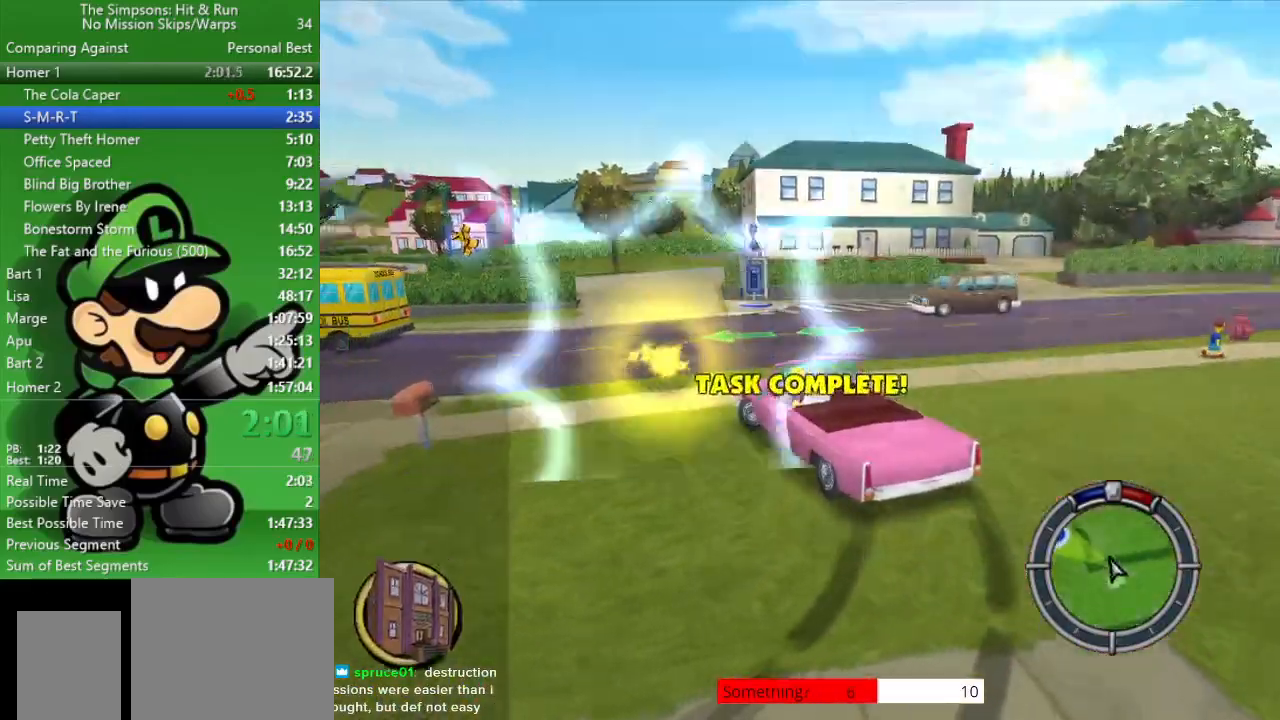
{"buttons": ["CIRCLE"], "left_stick": "left", "right_stick": "center", "events": []}
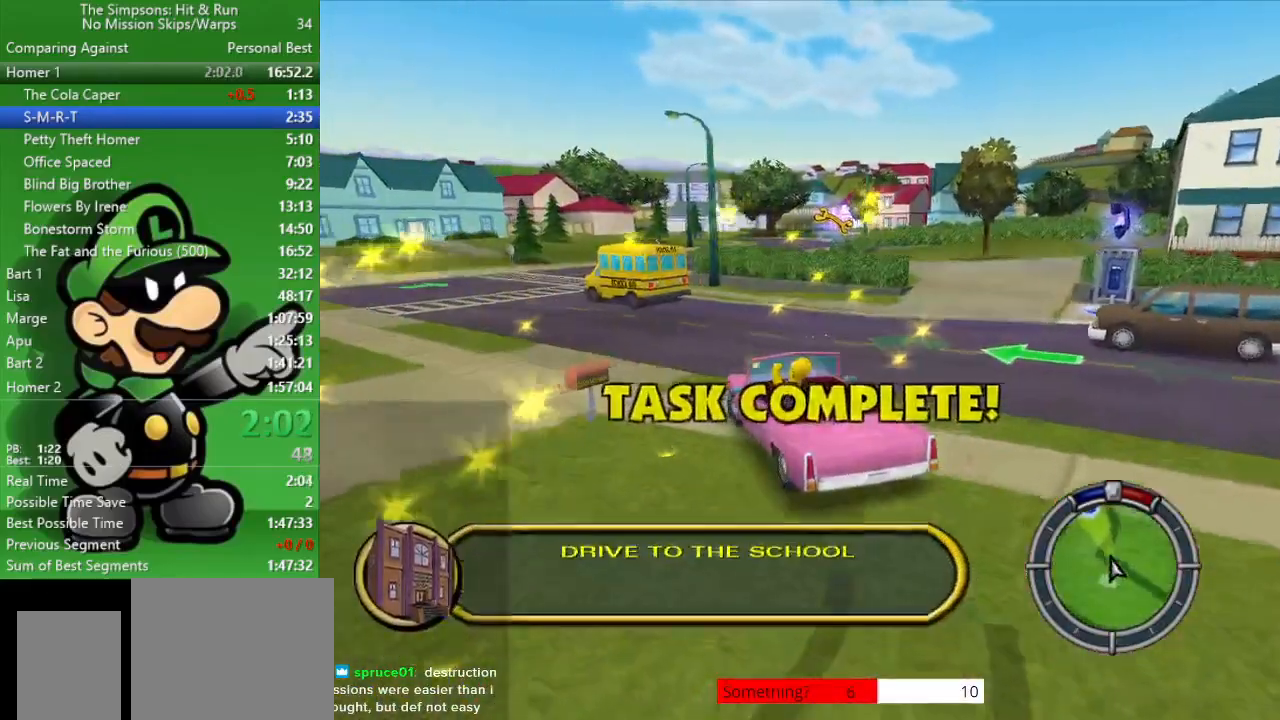
{"buttons": ["CIRCLE"], "left_stick": "center", "right_stick": "center", "events": [[233, "left_stick", "center"]]}
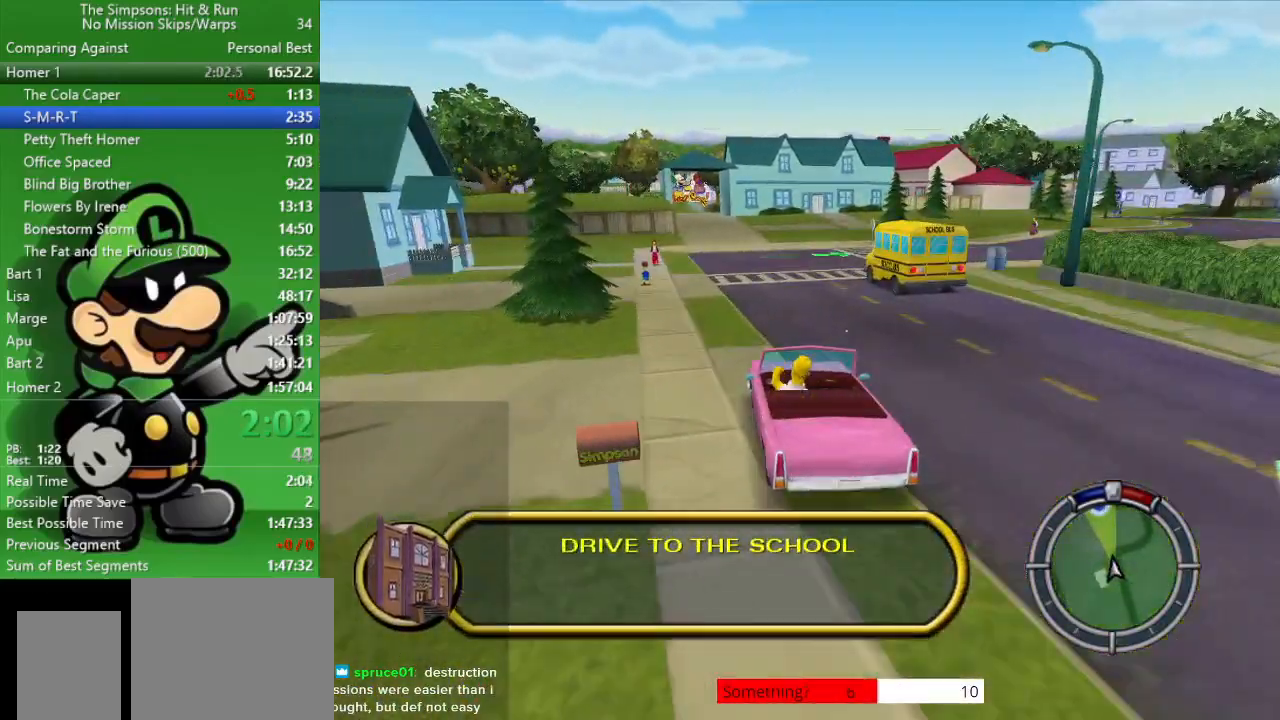
{"buttons": ["CIRCLE"], "left_stick": "right", "right_stick": "center", "events": [[433, "left_stick", "right"]]}
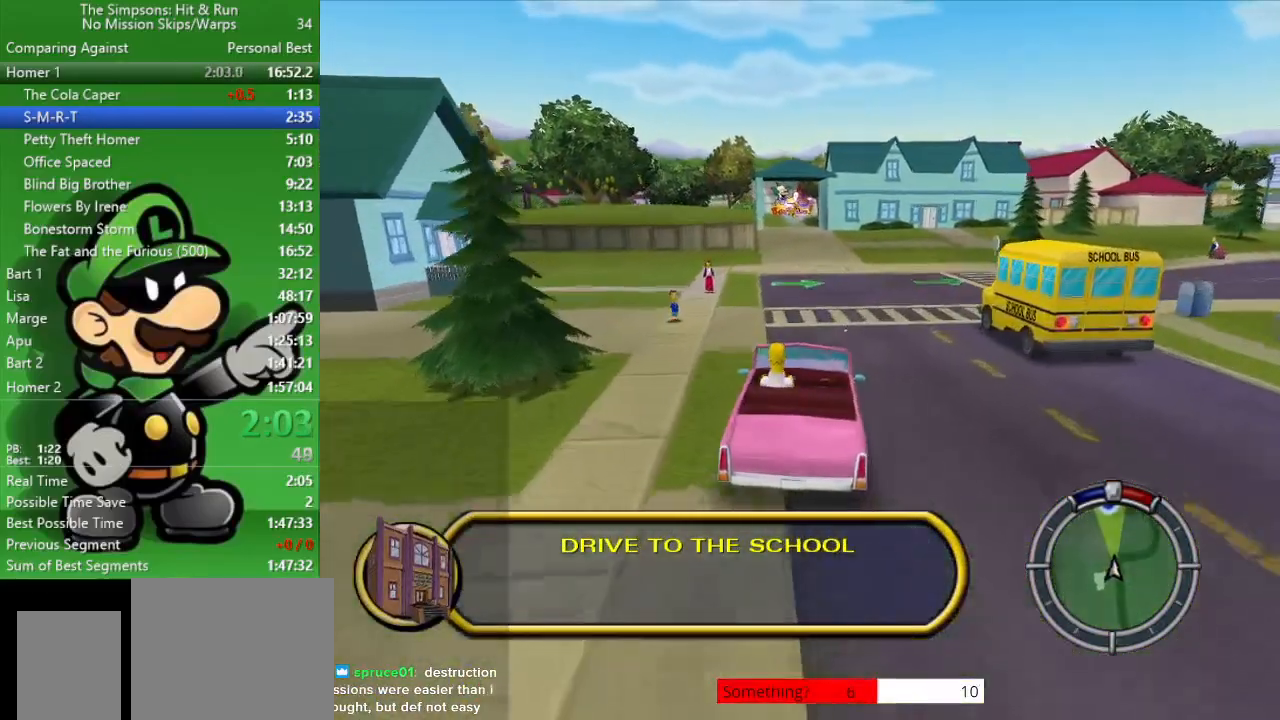
{"buttons": ["CIRCLE"], "left_stick": "up-left", "right_stick": "center", "events": [[100, "left_stick", "center"], [500, "left_stick", "up-left"]]}
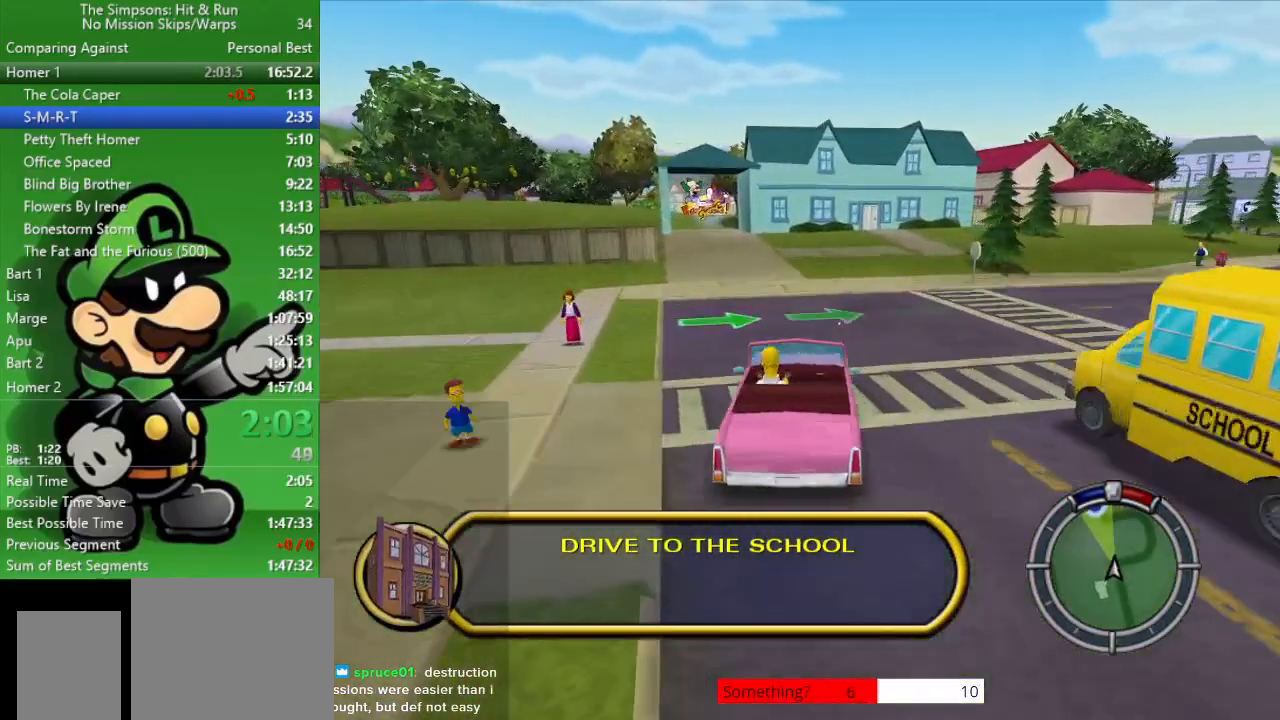
{"buttons": ["CIRCLE"], "left_stick": "center", "right_stick": "center", "events": [[167, "left_stick", "center"]]}
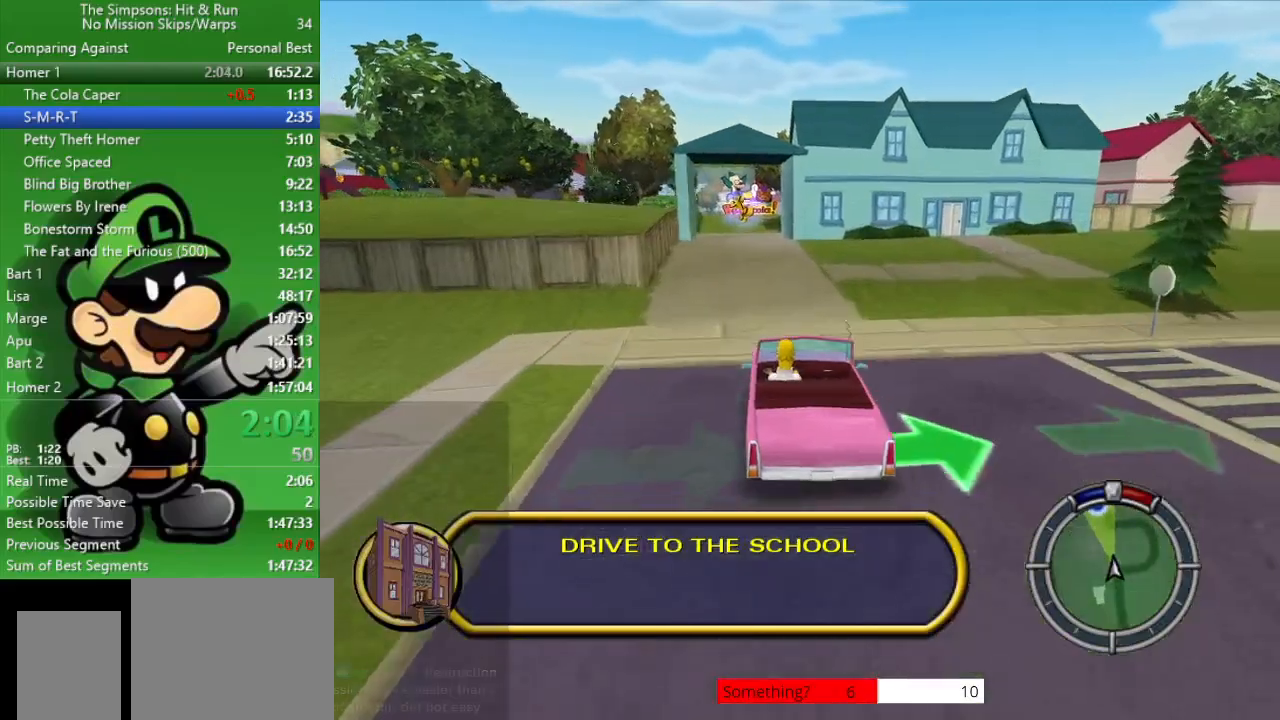
{"buttons": [], "left_stick": "up-left", "right_stick": "center", "events": [[167, "left_stick", "left"], [333, "left_stick", "center"], [400, "CIRCLE", "up"], [400, "left_stick", "up-left"]]}
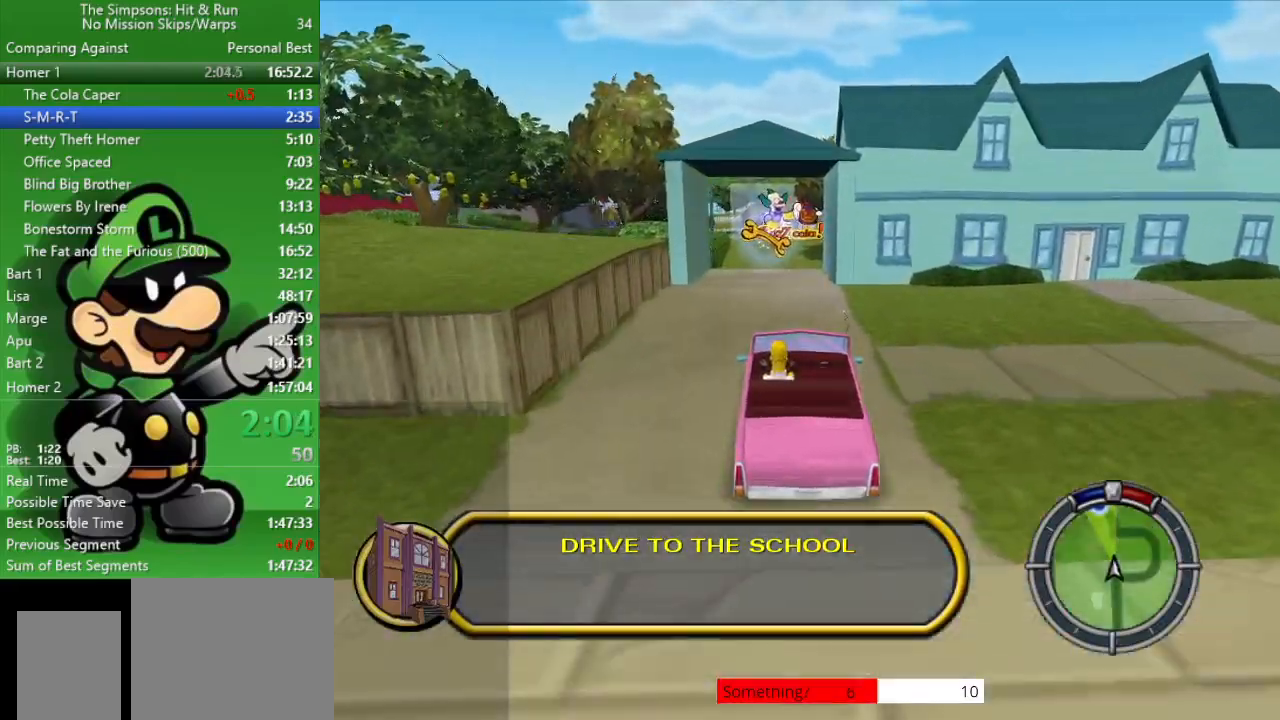
{"buttons": ["CIRCLE"], "left_stick": "center", "right_stick": "center", "events": [[133, "CIRCLE", "down"], [267, "left_stick", "right"], [500, "left_stick", "center"]]}
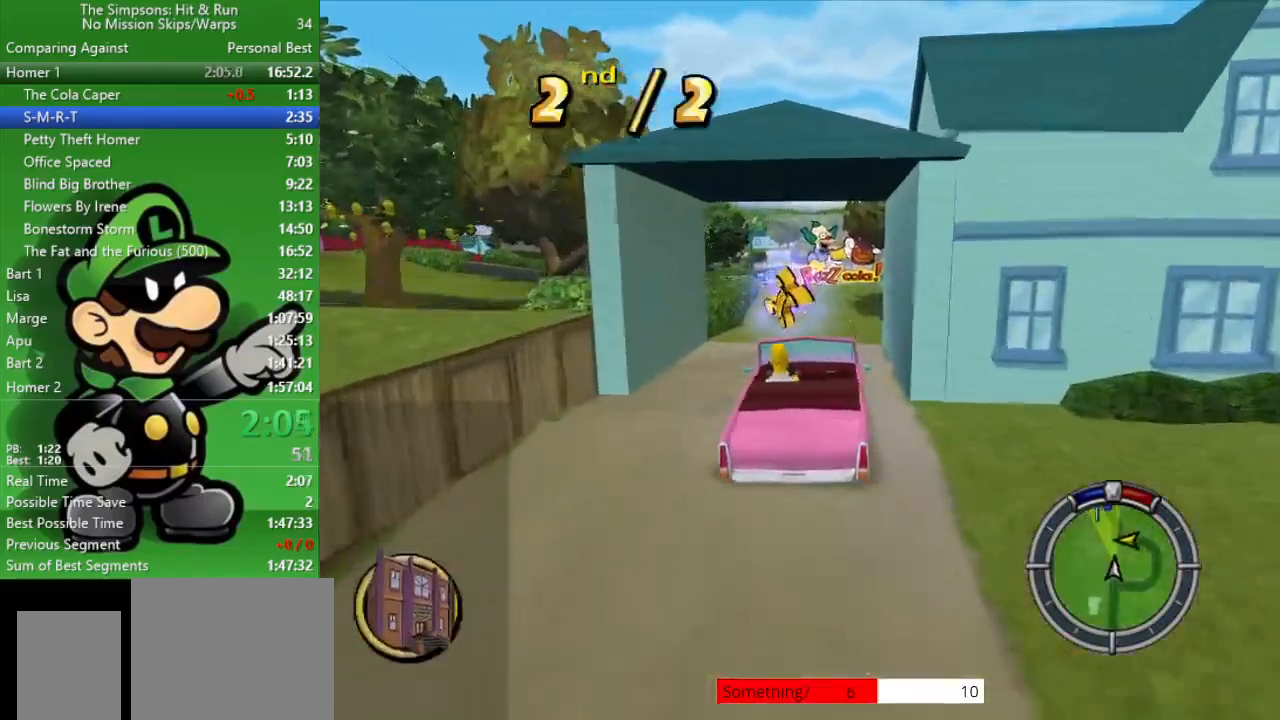
{"buttons": ["CROSS", "L2"], "left_stick": "up-left", "right_stick": "center", "events": [[33, "CIRCLE", "up"], [383, "CROSS", "down"], [383, "L2", "down"], [417, "left_stick", "up-left"]]}